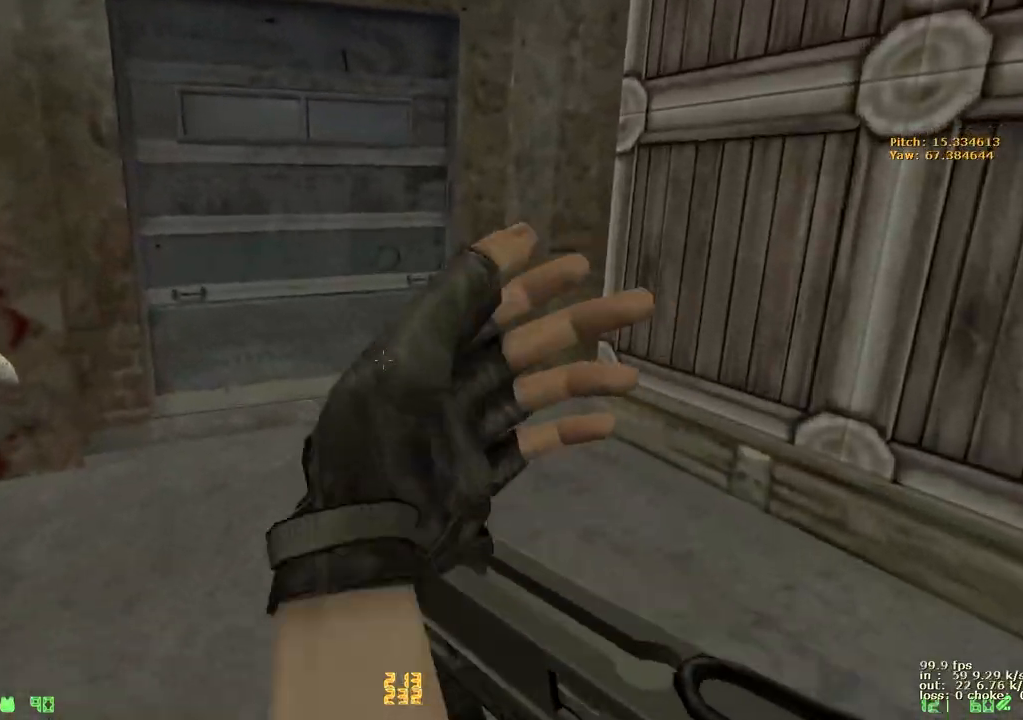
Gameplay with keyboard and mouse; each line is a JSON object with the keys held at the frame after it. "events" lists presses ("down") and releases ("up") of "1", "2", "3", "4", "5", "a", "alt", "b", "c", "caps_lock", "ctrl", "d", "e", "f", "g", "q", "r", "s", "shift", "space", "t", "tab", "v", "w", "x" and "z" between this image and that frame as [ms after this image, input, new state], when the widget could be followed in between. No other keys are recorded. Mouse buttons are not recorded. Not read: mouse_move.
{"keys": ["ctrl"], "events": [[117, "v", "down"], [300, "v", "up"], [433, "ctrl", "down"], [433, "w", "up"]]}
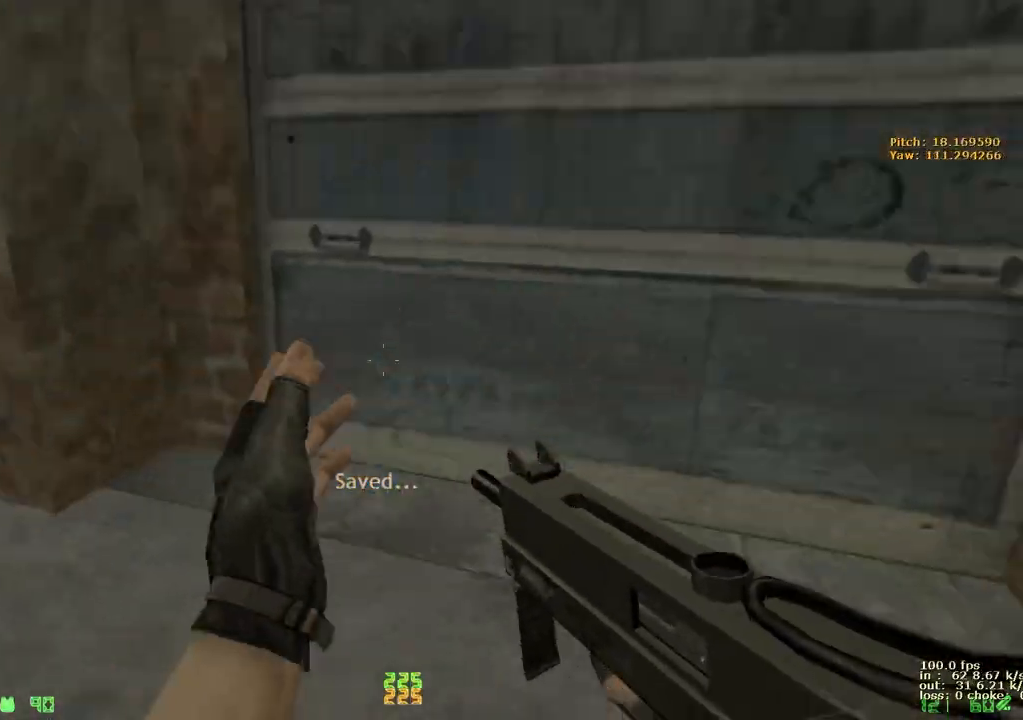
{"keys": ["q"], "events": [[133, "ctrl", "up"], [450, "q", "down"]]}
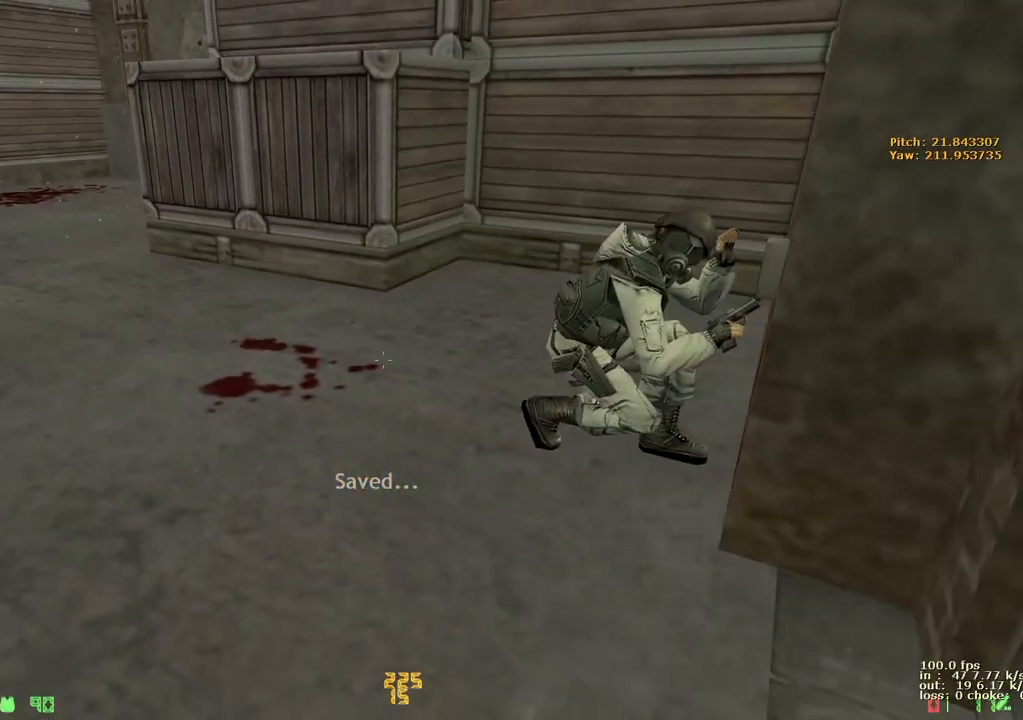
{"keys": [], "events": [[100, "q", "up"], [183, "r", "down"], [283, "r", "up"], [383, "r", "down"], [467, "r", "up"]]}
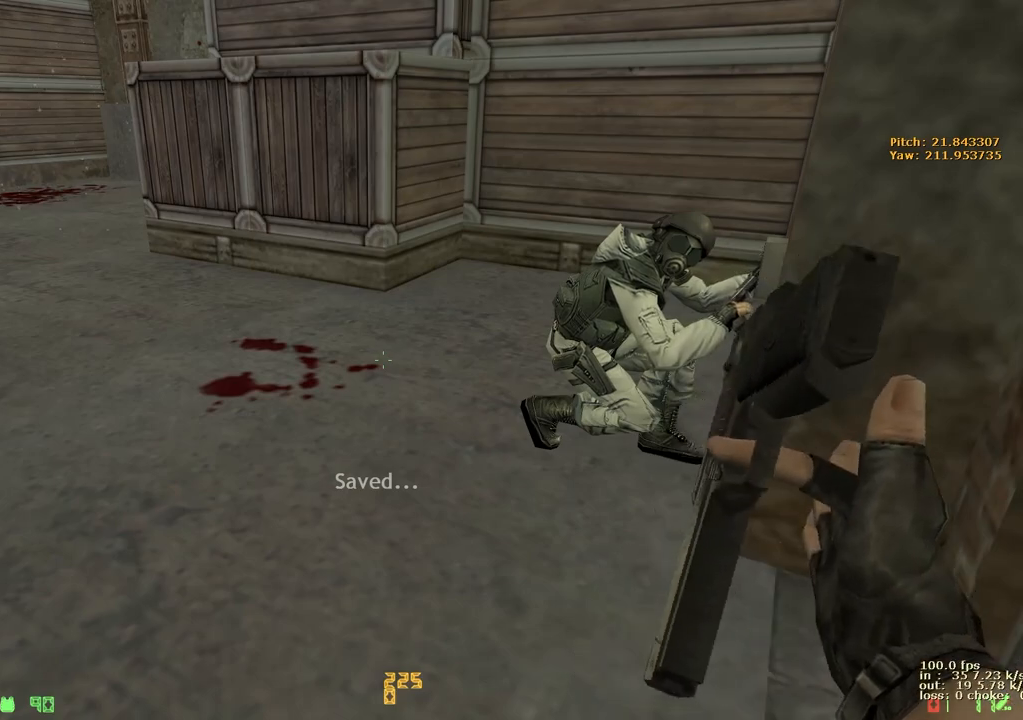
{"keys": [], "events": [[67, "r", "down"], [167, "r", "up"]]}
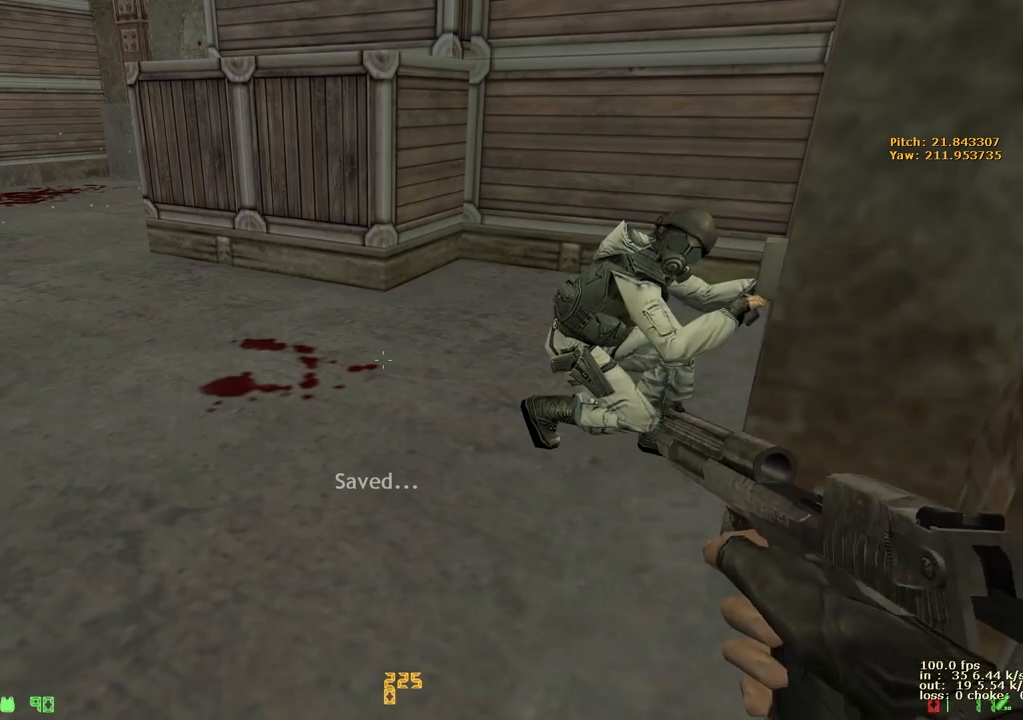
{"keys": [], "events": []}
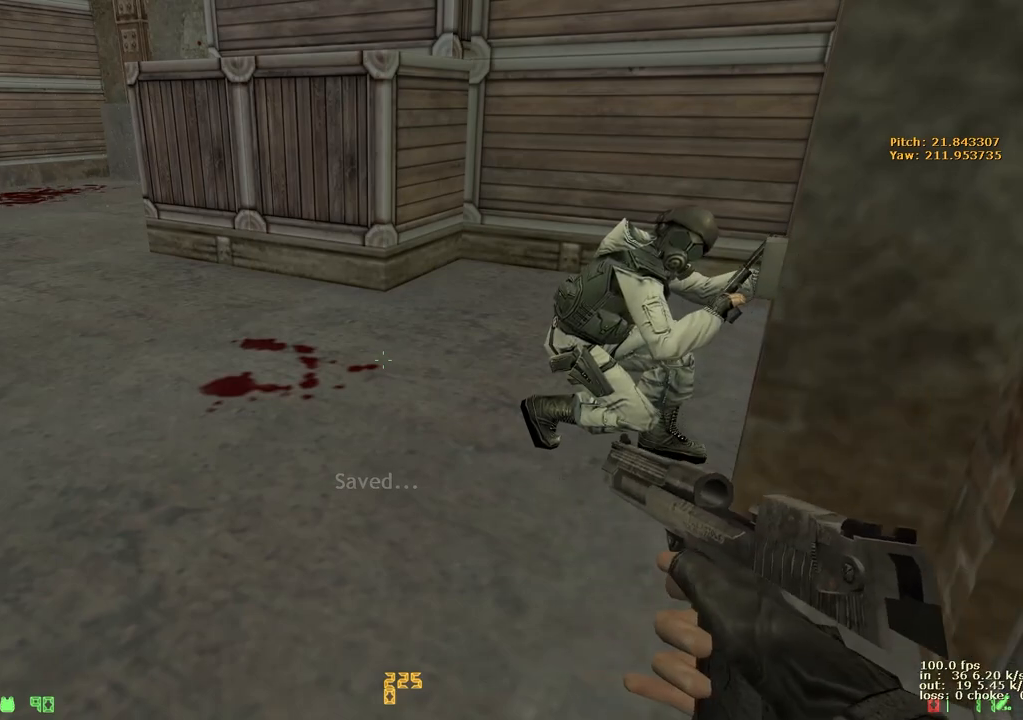
{"keys": [], "events": []}
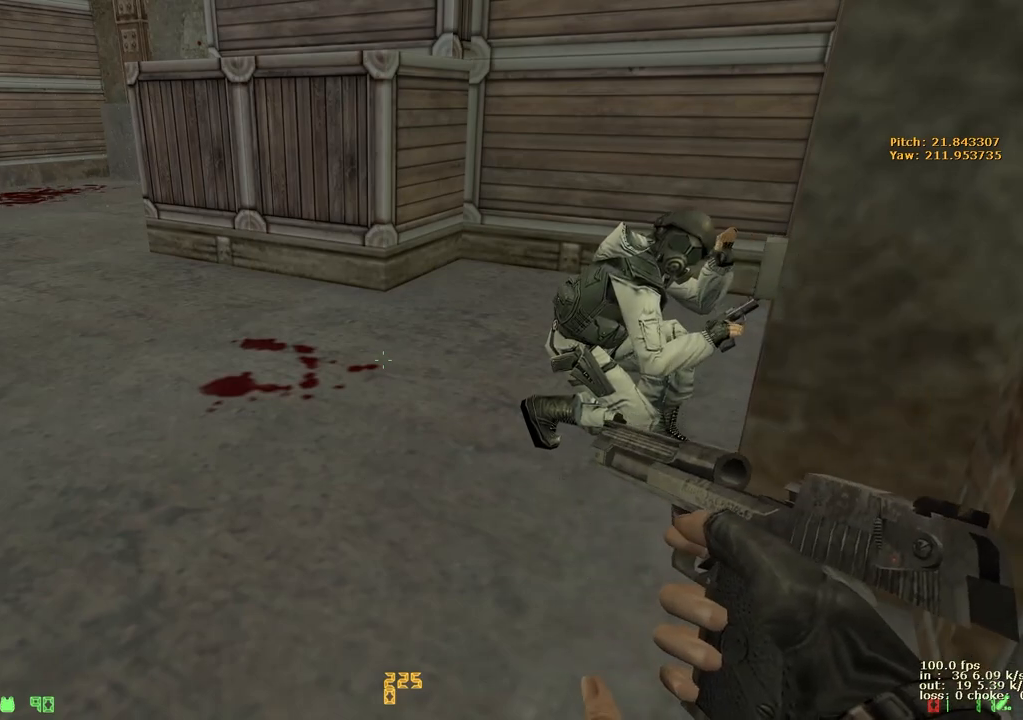
{"keys": [], "events": []}
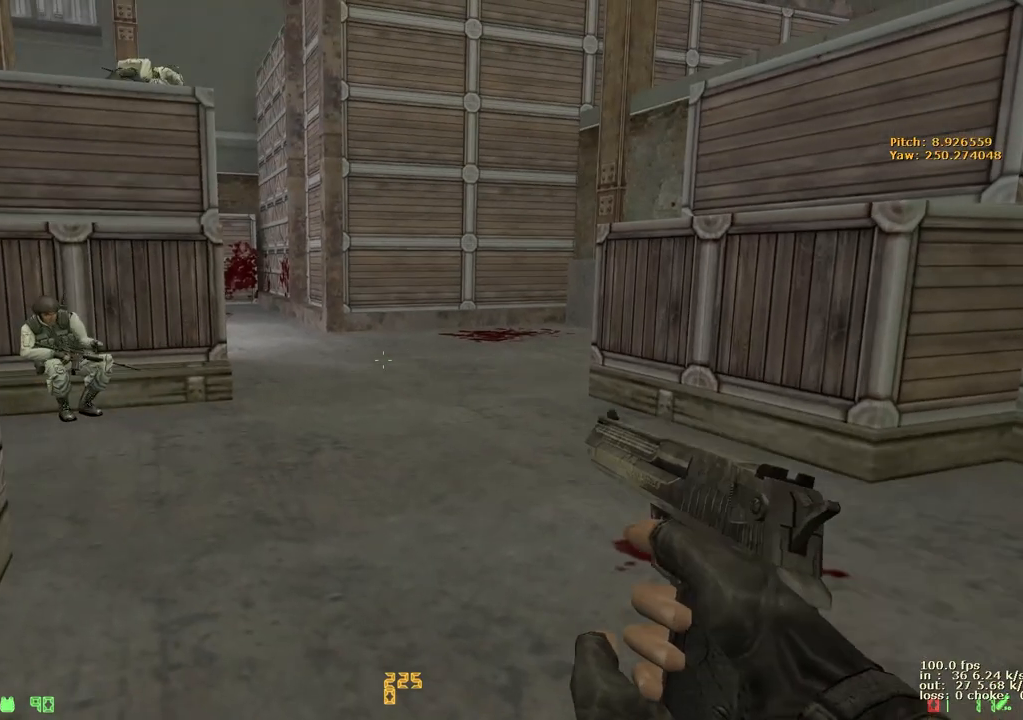
{"keys": ["z"], "events": [[83, "z", "down"], [167, "z", "up"], [267, "z", "down"], [367, "z", "up"], [417, "z", "down"]]}
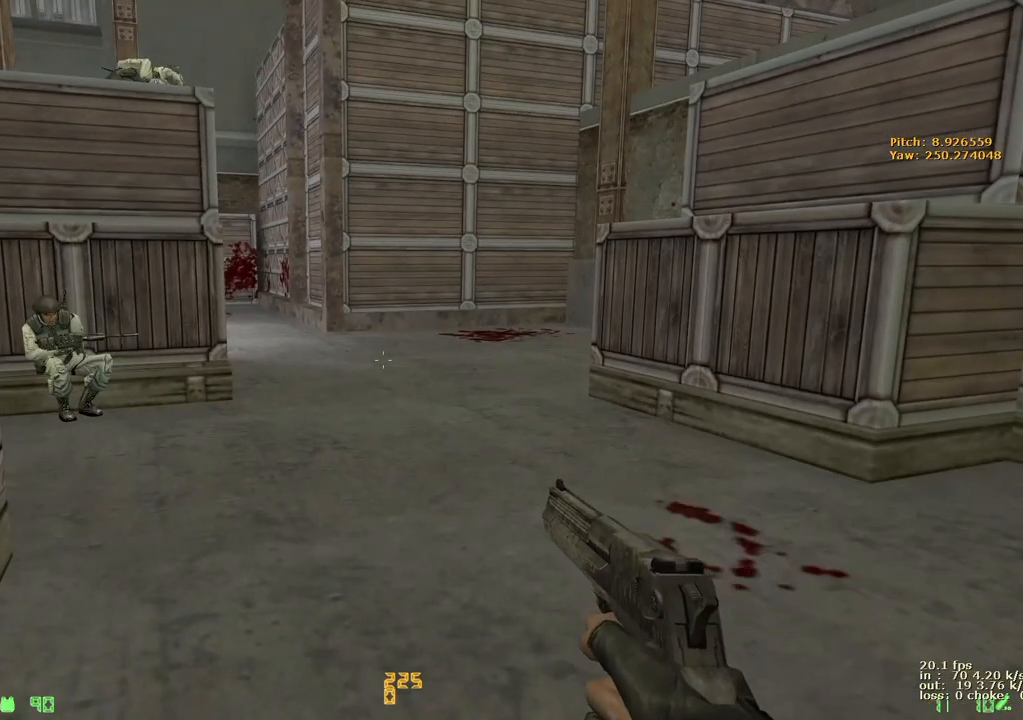
{"keys": [], "events": [[50, "z", "up"], [100, "x", "down"], [283, "x", "up"]]}
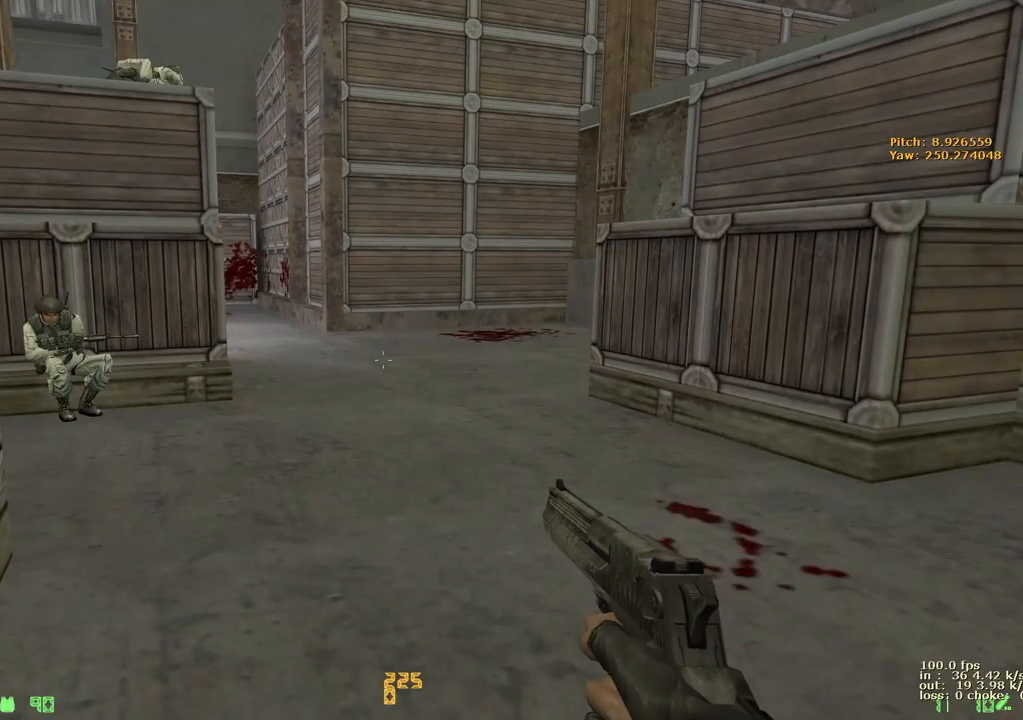
{"keys": ["q"], "events": [[300, "q", "down"], [400, "q", "up"], [433, "q", "down"]]}
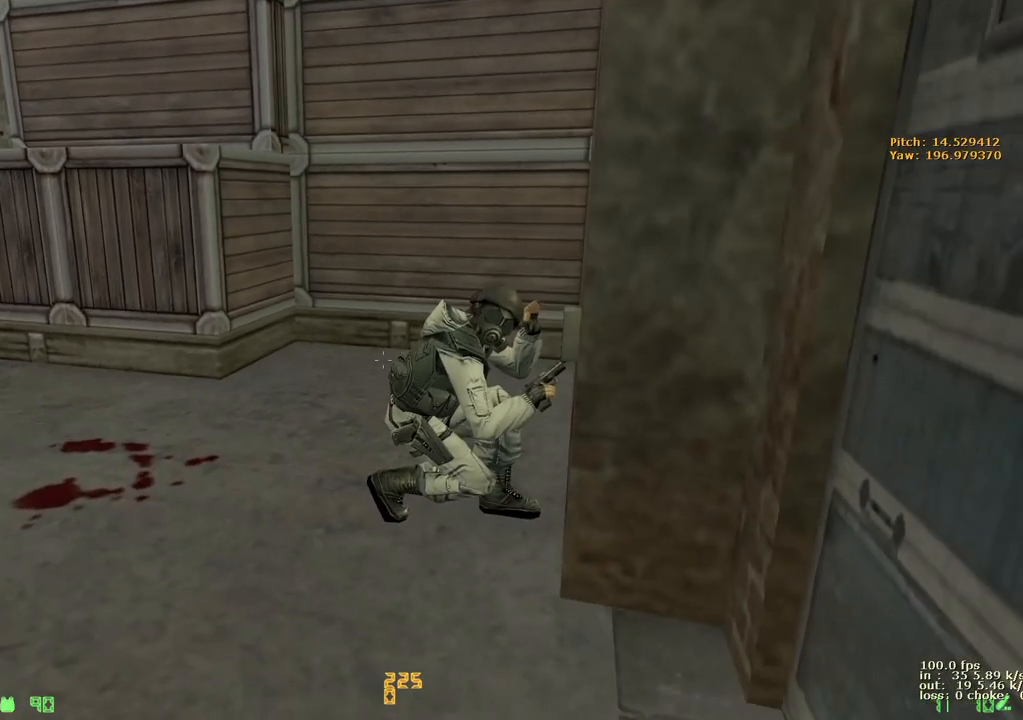
{"keys": [], "events": [[83, "q", "up"], [167, "q", "down"], [267, "q", "up"], [367, "q", "down"], [450, "q", "up"]]}
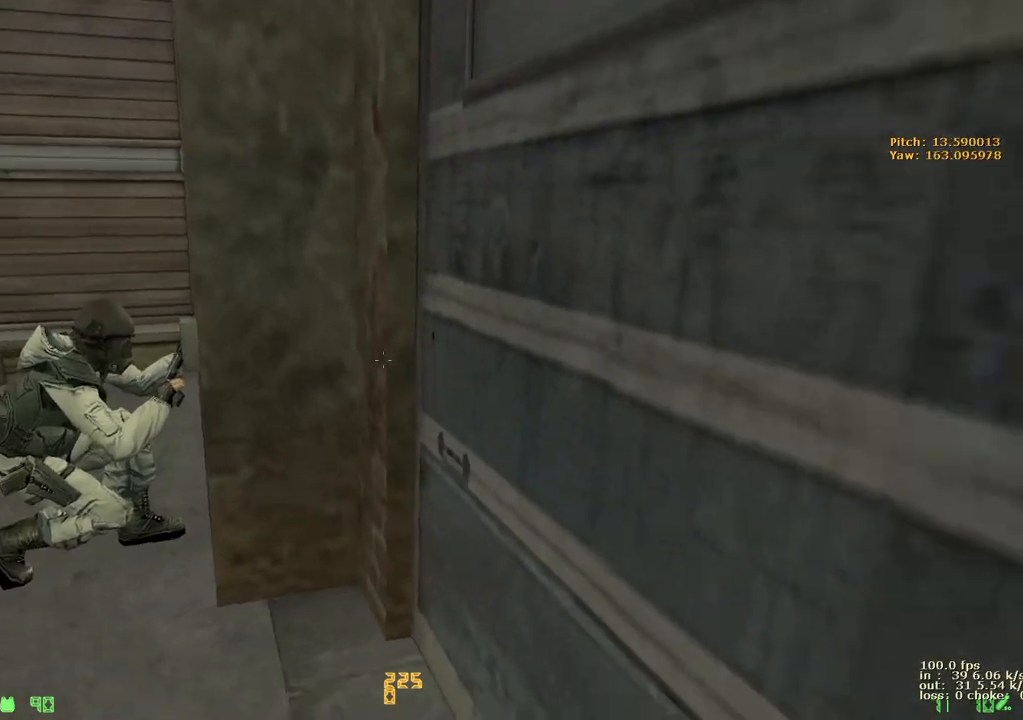
{"keys": [], "events": [[100, "q", "down"], [183, "q", "up"], [283, "q", "down"], [383, "q", "up"]]}
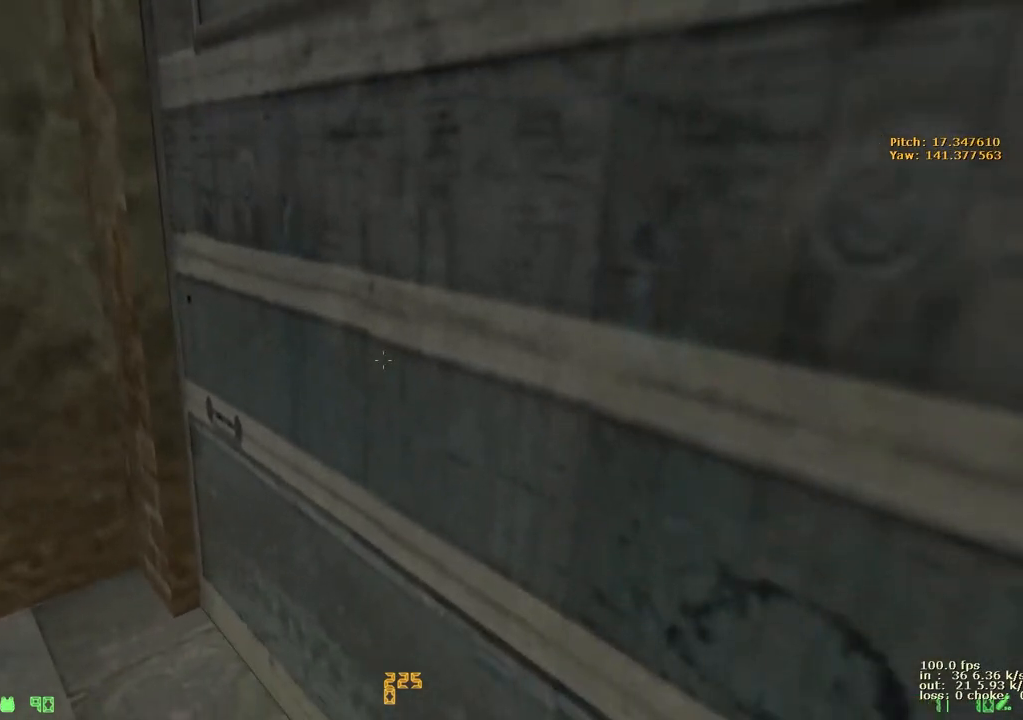
{"keys": [], "events": [[17, "q", "down"], [167, "q", "up"], [200, "q", "down"], [300, "q", "up"]]}
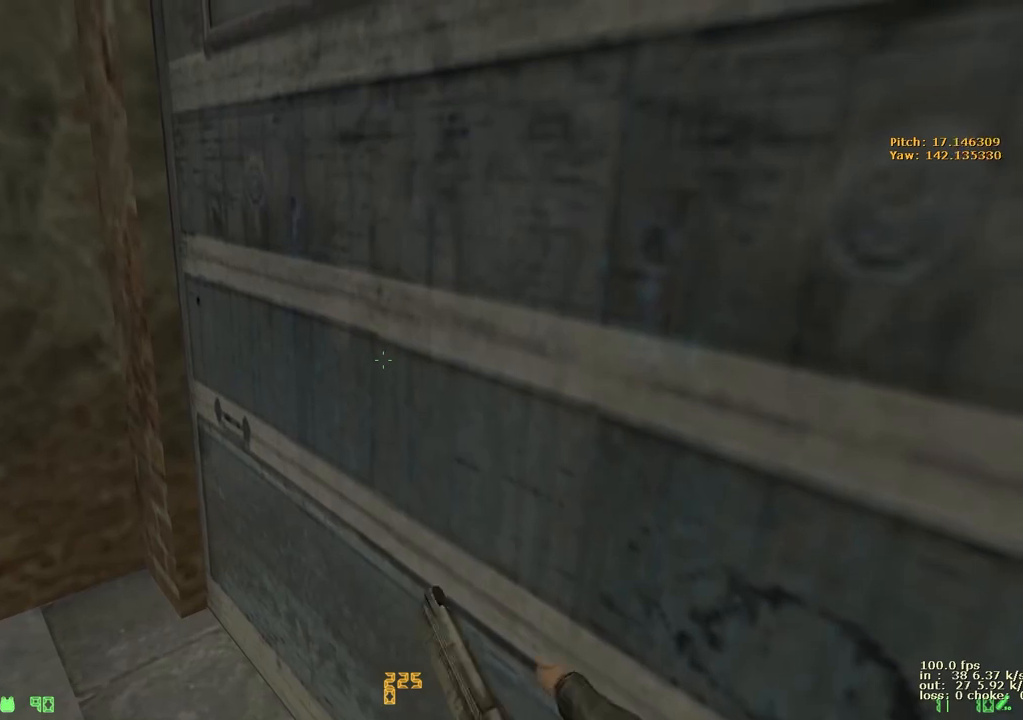
{"keys": [], "events": []}
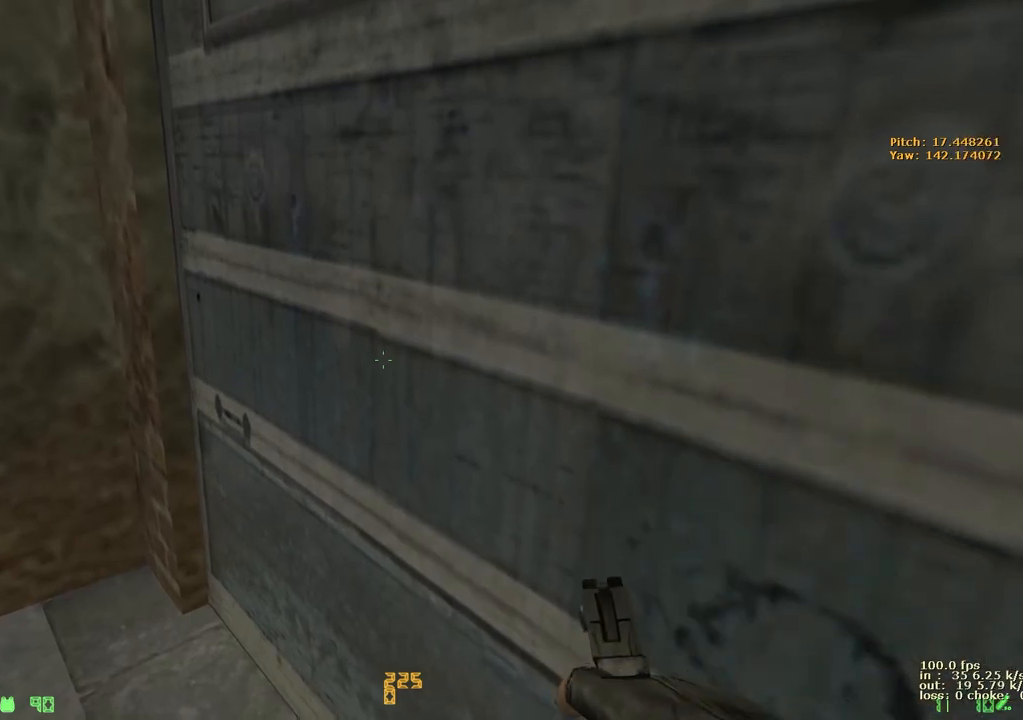
{"keys": [], "events": [[50, "q", "down"], [100, "q", "up"], [183, "q", "down"], [283, "q", "up"], [383, "q", "down"], [467, "q", "up"]]}
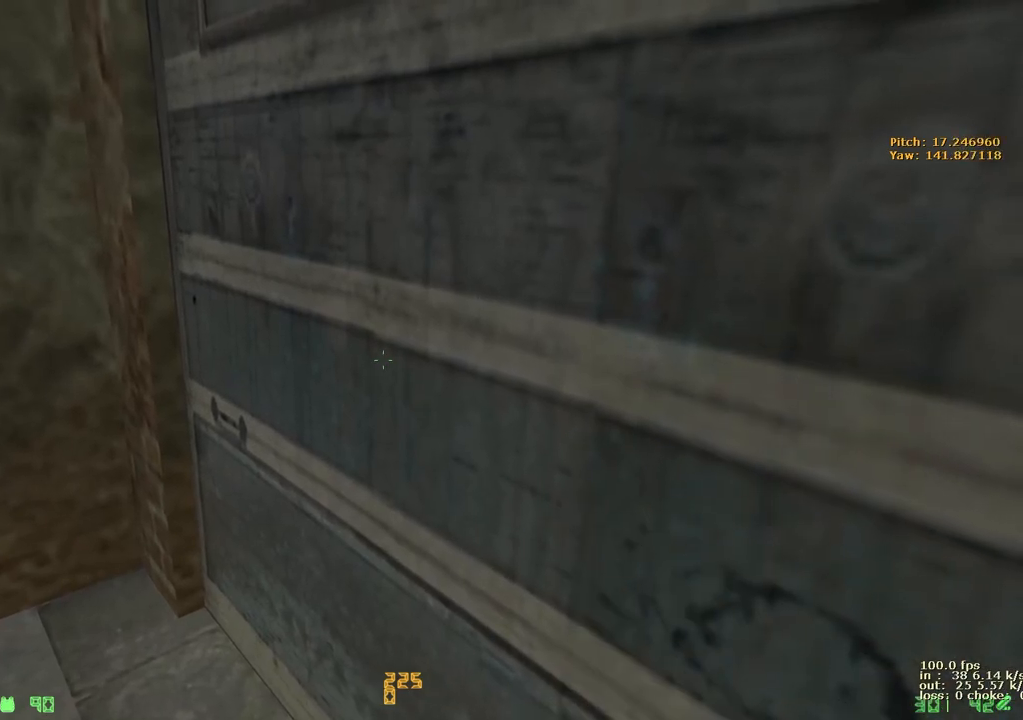
{"keys": [], "events": [[67, "q", "down"], [167, "q", "up"], [350, "ctrl", "down"], [483, "ctrl", "up"]]}
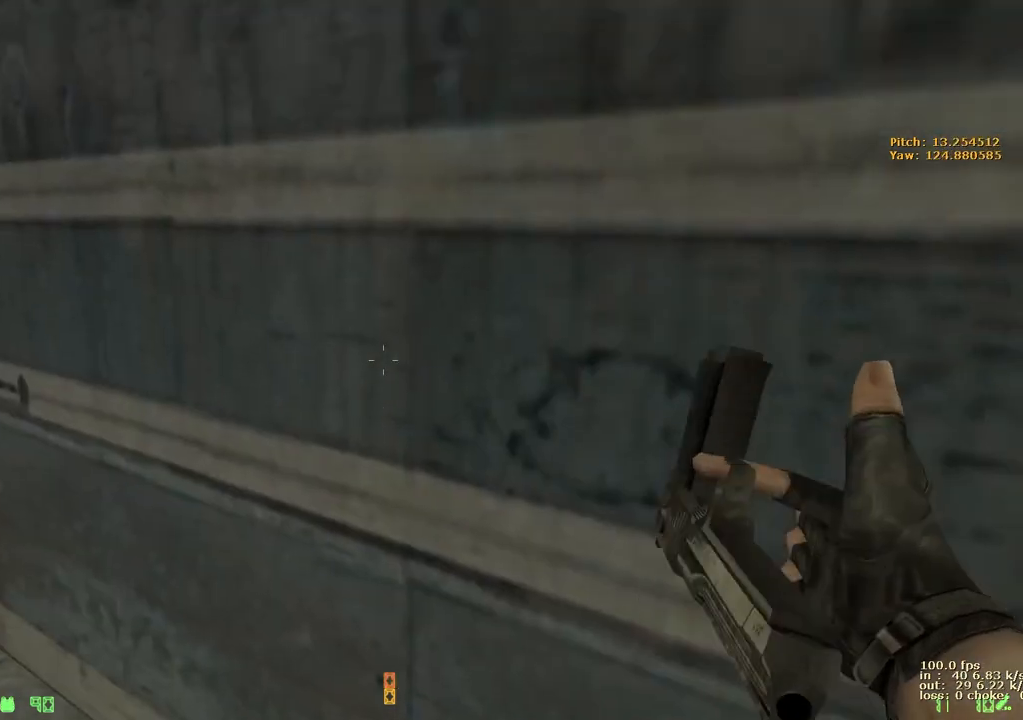
{"keys": ["shift"], "events": [[133, "shift", "down"]]}
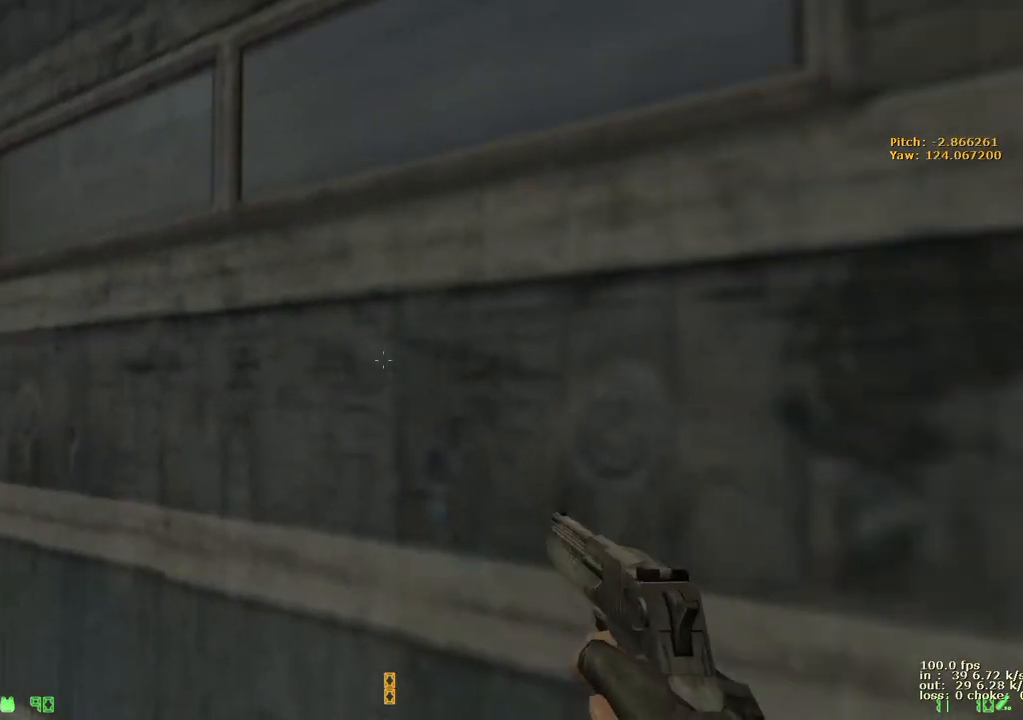
{"keys": ["shift"], "events": []}
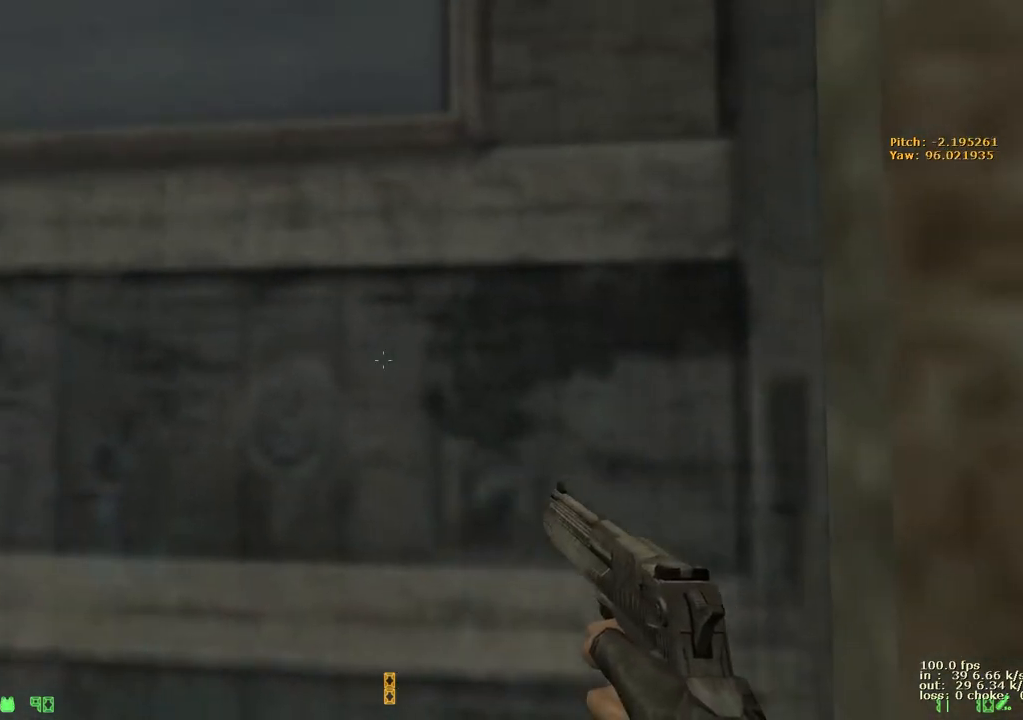
{"keys": ["shift"], "events": [[67, "q", "down"], [150, "q", "up"], [200, "q", "down"], [300, "q", "up"], [400, "q", "down"], [483, "q", "up"]]}
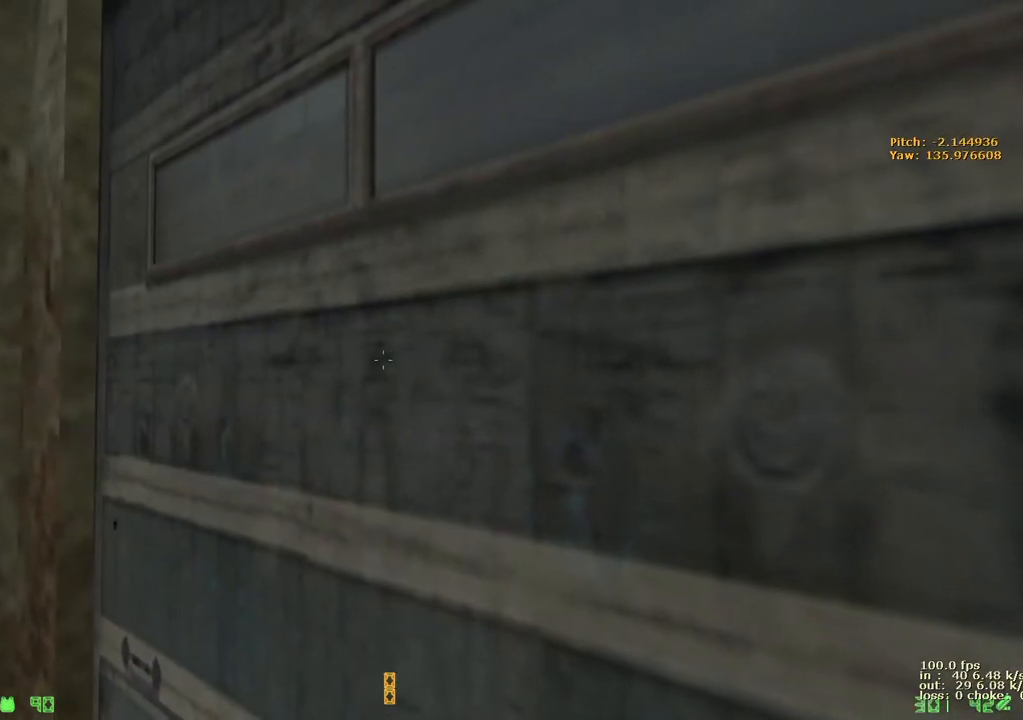
{"keys": ["shift", "w"], "events": [[33, "q", "down"], [167, "q", "up"], [417, "a", "down"], [417, "w", "down"], [500, "a", "up"]]}
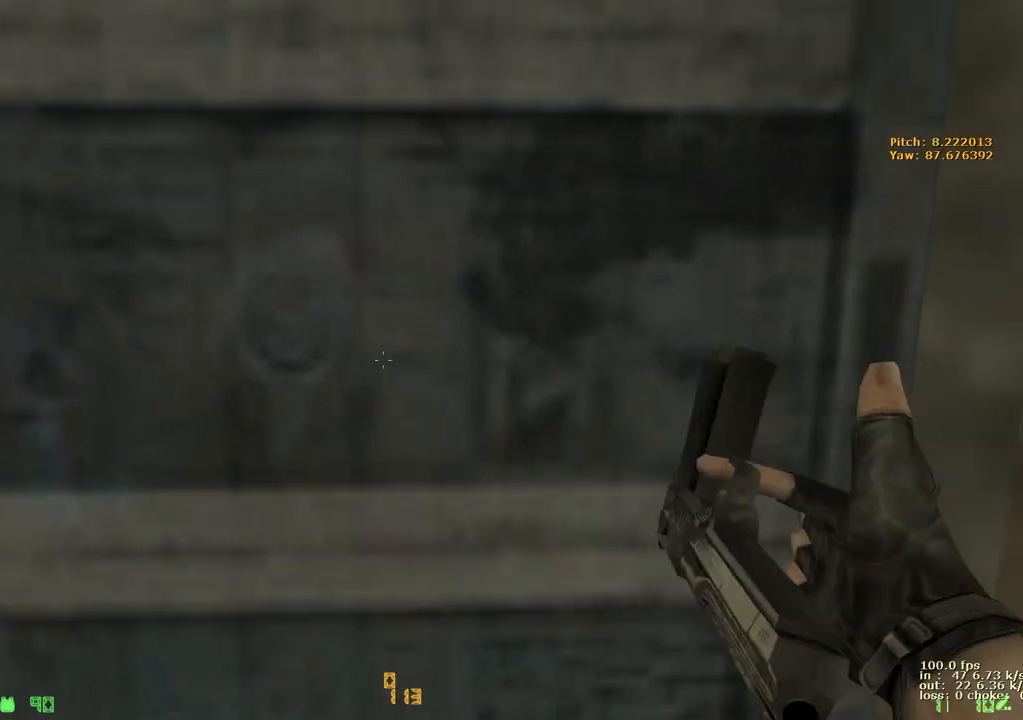
{"keys": ["shift", "w"], "events": [[283, "q", "down"], [333, "d", "down"], [383, "q", "up"], [467, "d", "up"]]}
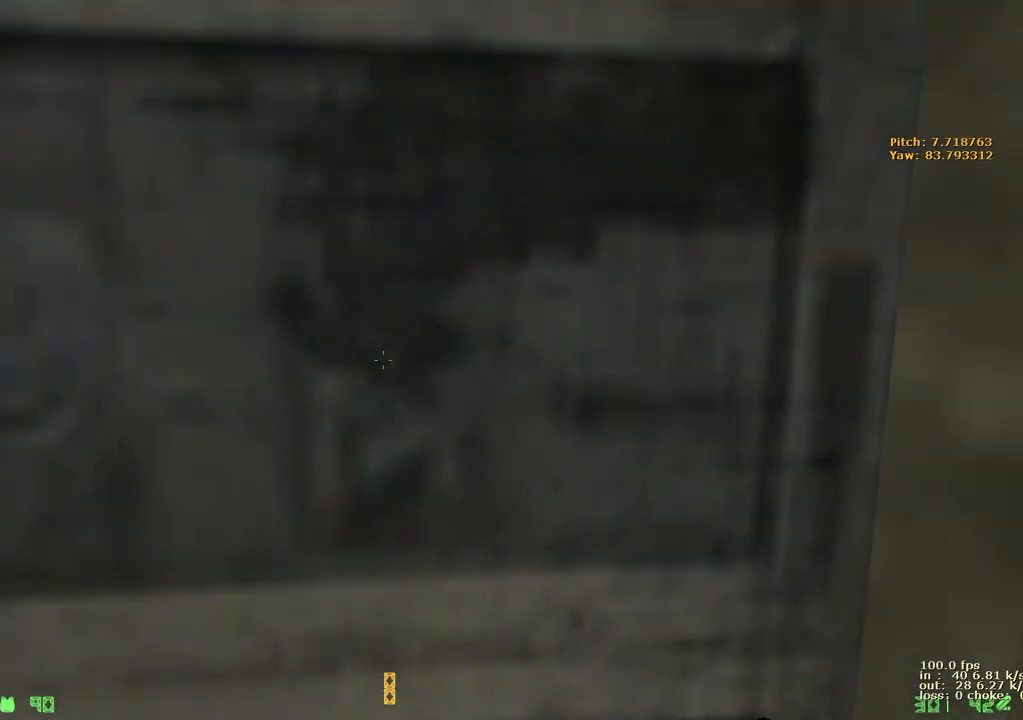
{"keys": ["w"], "events": [[483, "shift", "up"]]}
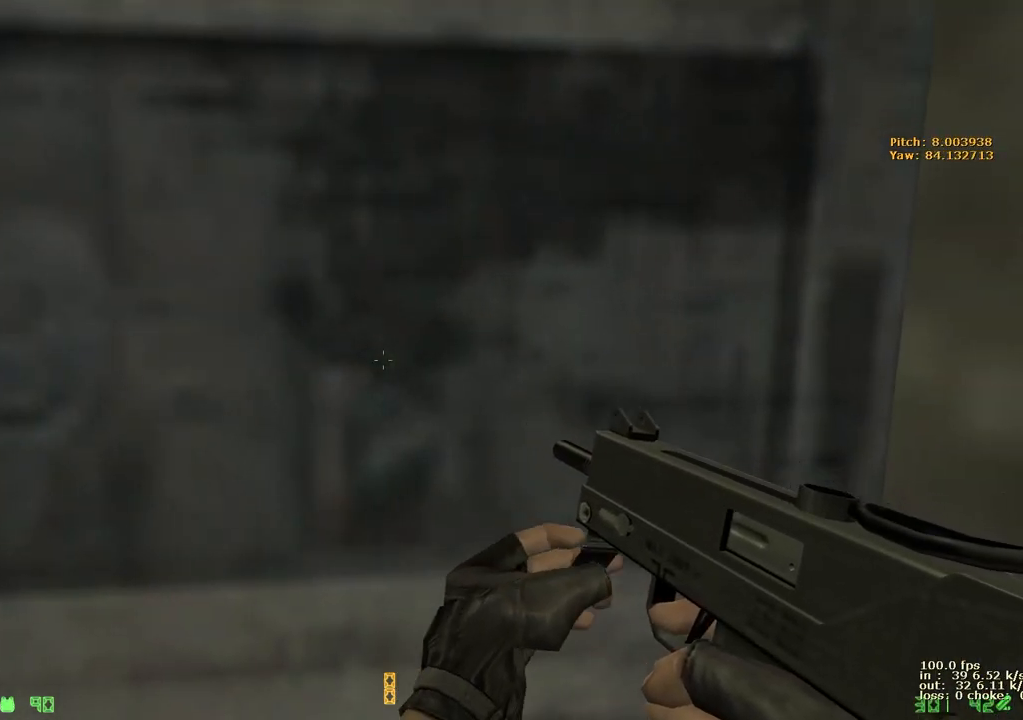
{"keys": ["w"], "events": []}
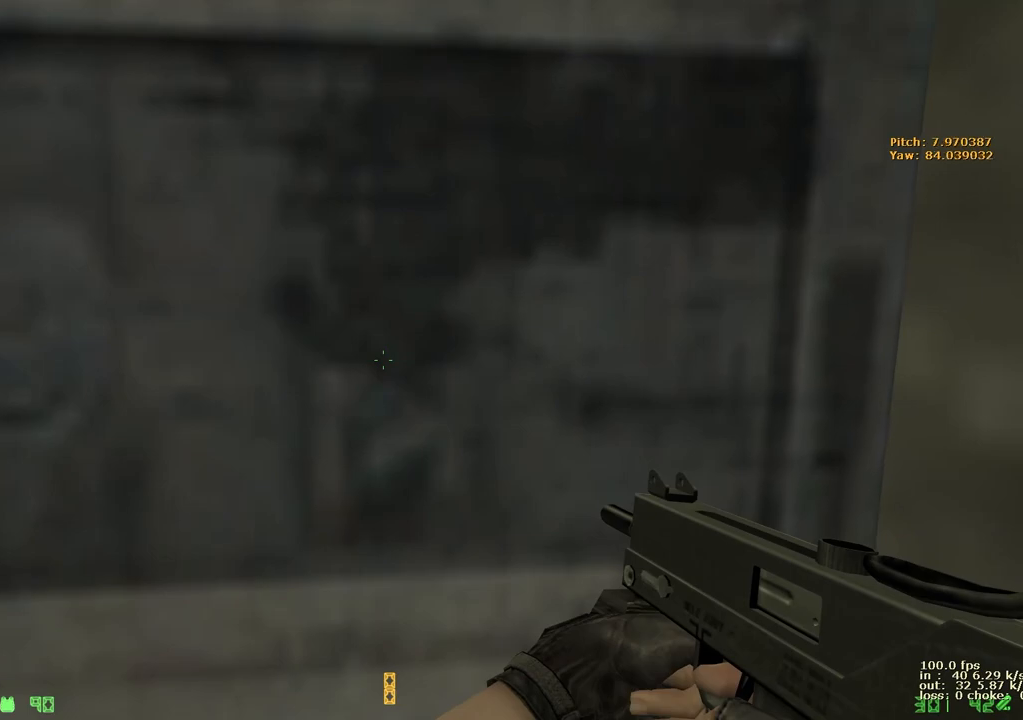
{"keys": ["w"], "events": [[150, "v", "down"], [333, "v", "up"]]}
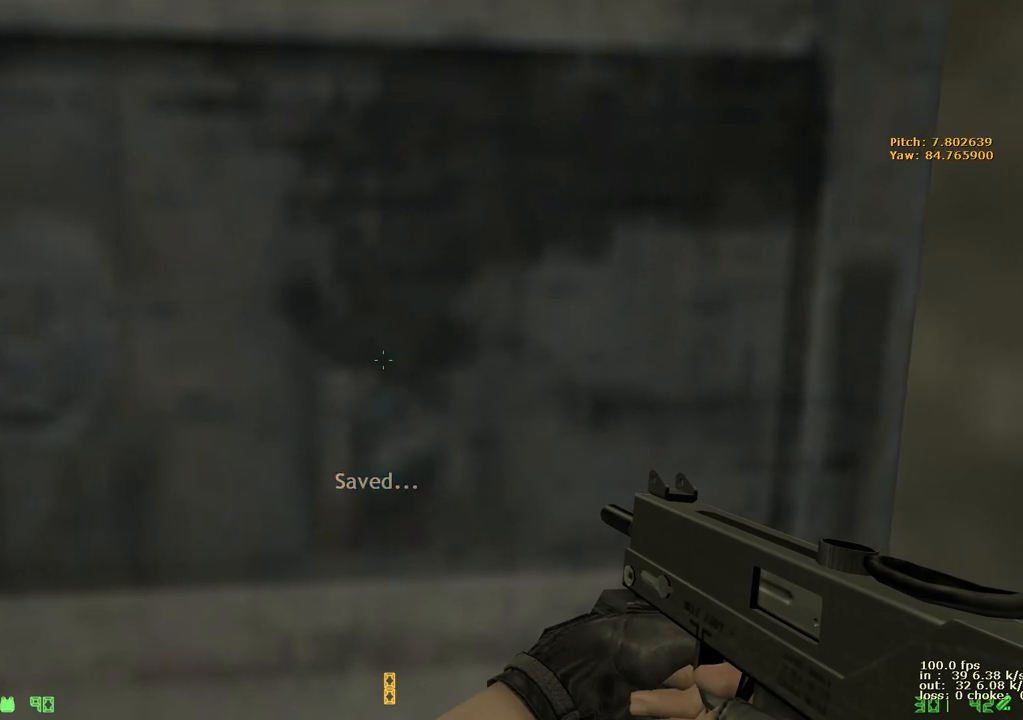
{"keys": ["w"], "events": []}
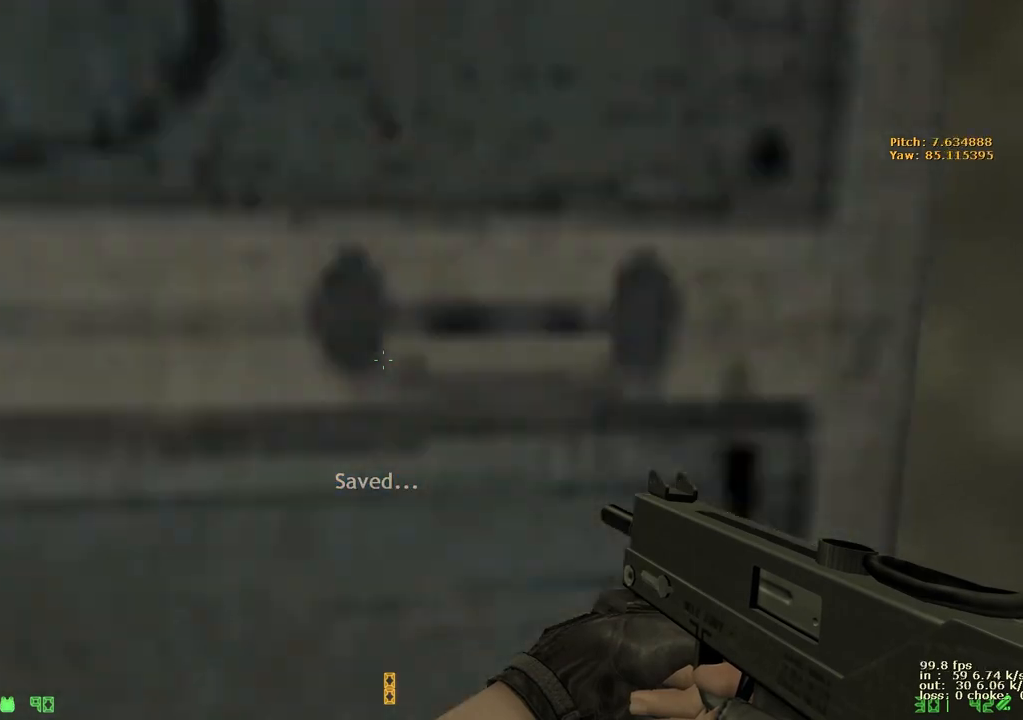
{"keys": [], "events": [[133, "v", "down"], [267, "v", "up"], [267, "w", "up"]]}
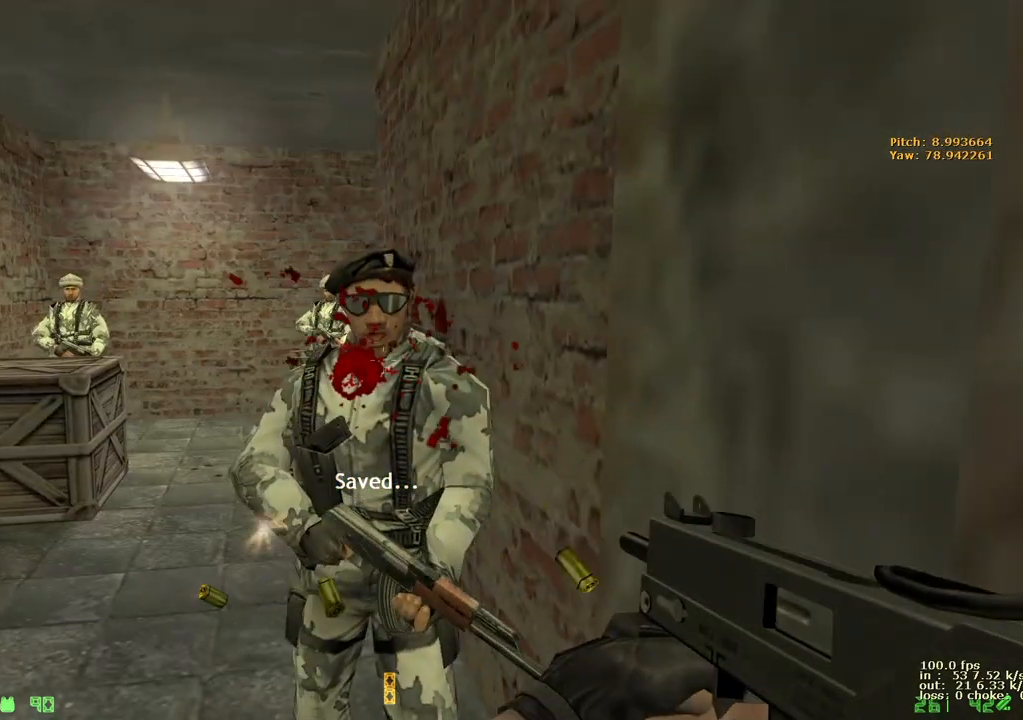
{"keys": ["w"], "events": [[100, "w", "down"], [283, "a", "down"], [417, "a", "up"]]}
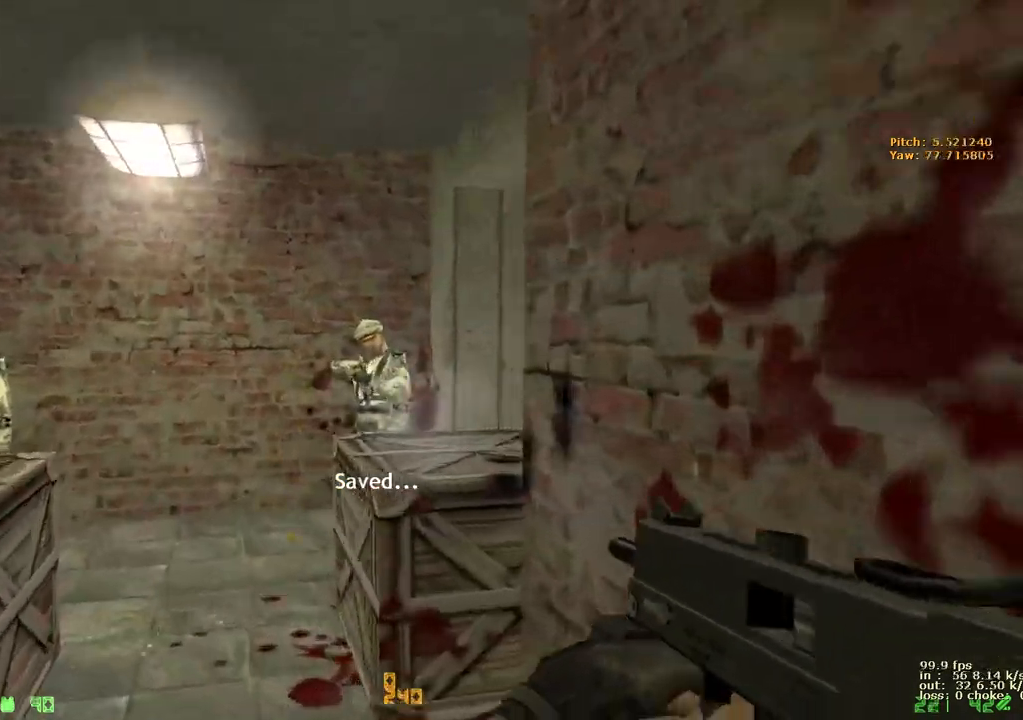
{"keys": [], "events": [[350, "w", "up"]]}
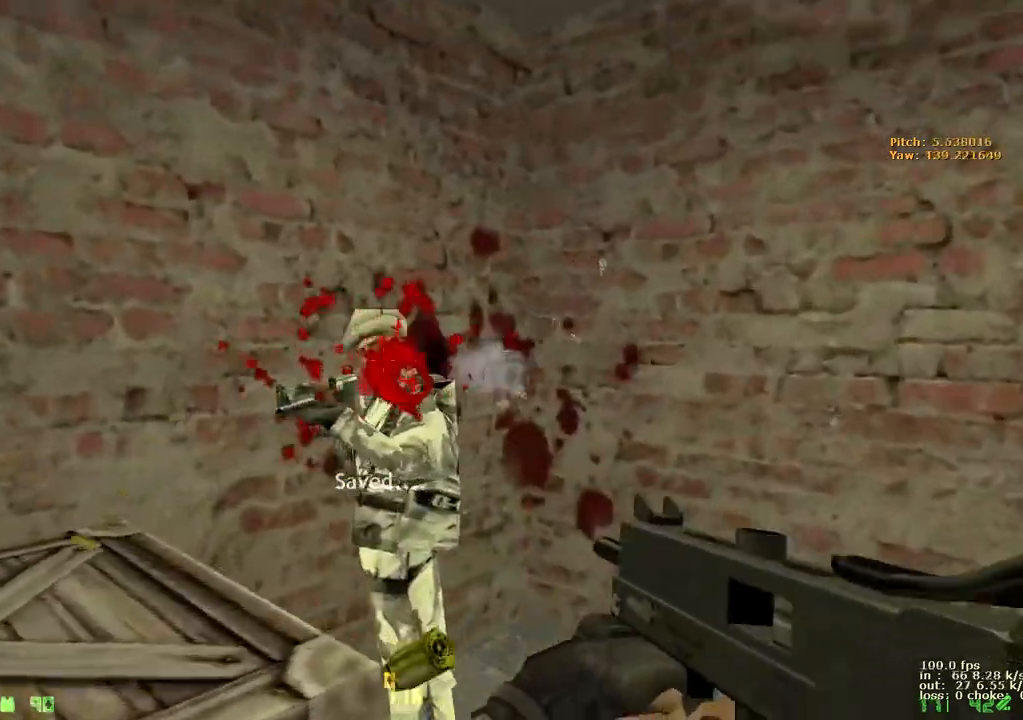
{"keys": [], "events": []}